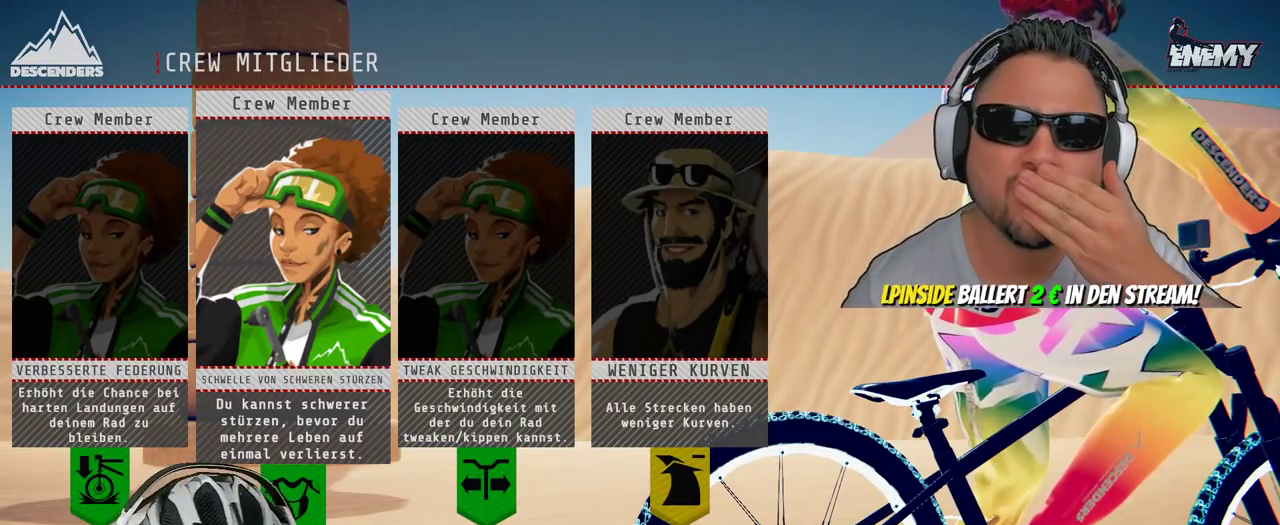
Gameplay with a controller (Xbox layout); each line is a JSON object with the inputs held at the frame after it. "events" lists button and stick changes between this image and that frame as [ms after this image, input, new state], when the widget could be followed in between. Not read: L3 R3.
{"buttons": ["DPAD_LEFT"], "left_stick": "center", "right_stick": "center", "events": [[467, "DPAD_LEFT", "down"]]}
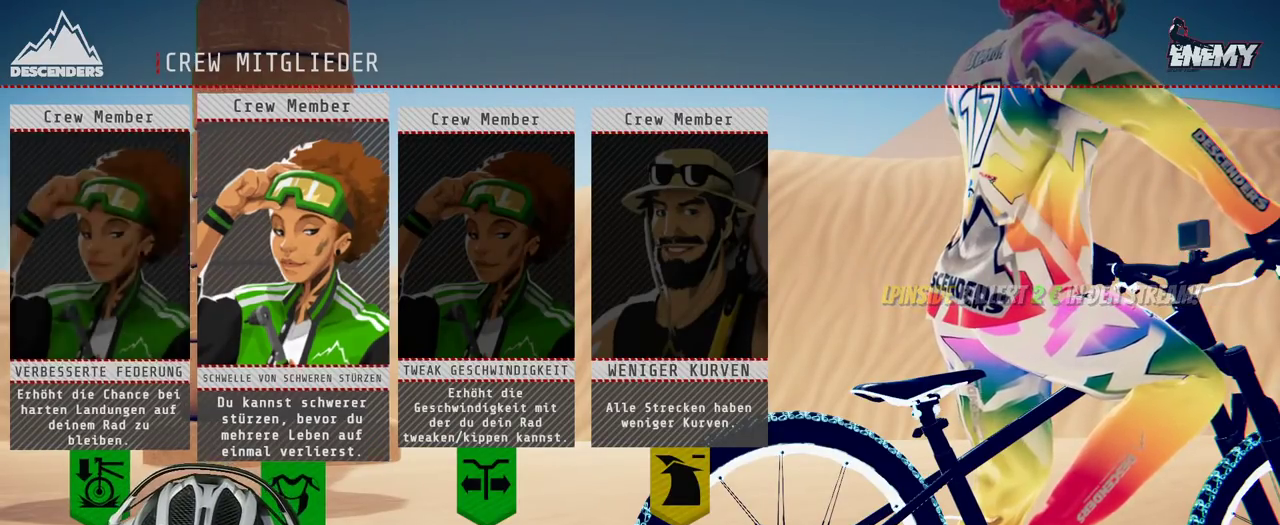
{"buttons": [], "left_stick": "center", "right_stick": "center", "events": [[83, "DPAD_LEFT", "up"], [333, "DPAD_RIGHT", "down"], [450, "DPAD_RIGHT", "up"]]}
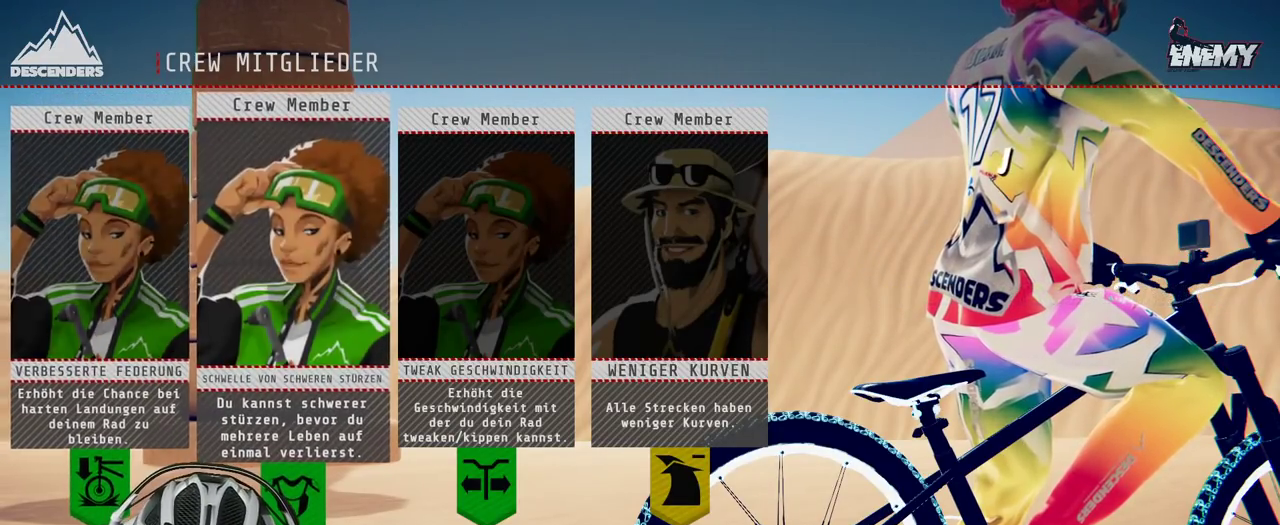
{"buttons": [], "left_stick": "center", "right_stick": "center", "events": [[150, "DPAD_LEFT", "down"], [250, "DPAD_LEFT", "up"]]}
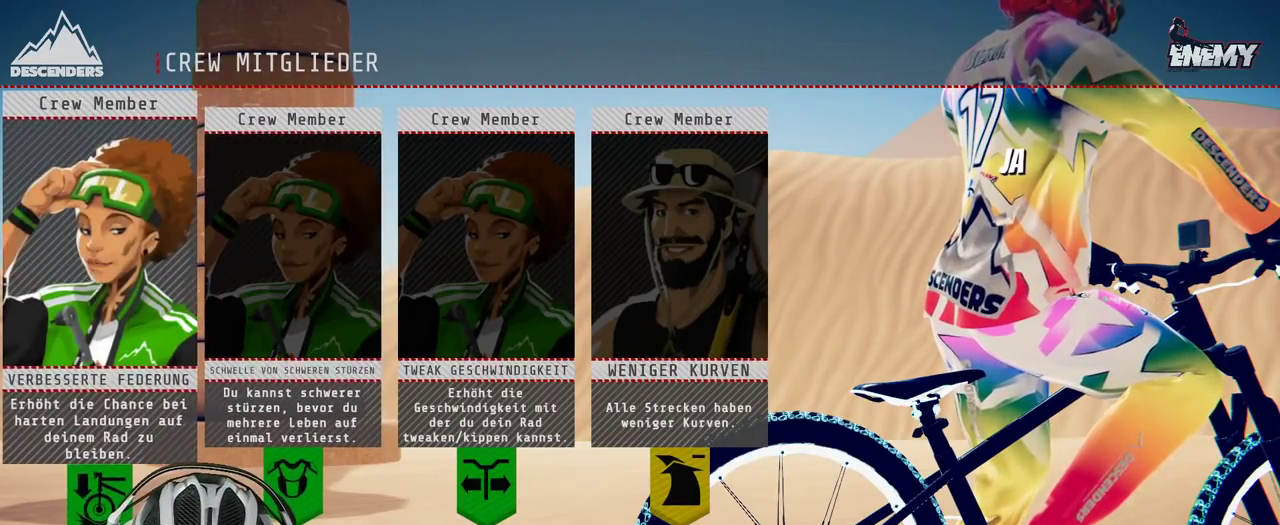
{"buttons": [], "left_stick": "center", "right_stick": "center", "events": [[33, "DPAD_RIGHT", "down"], [150, "DPAD_RIGHT", "up"], [400, "DPAD_LEFT", "down"], [500, "DPAD_LEFT", "up"]]}
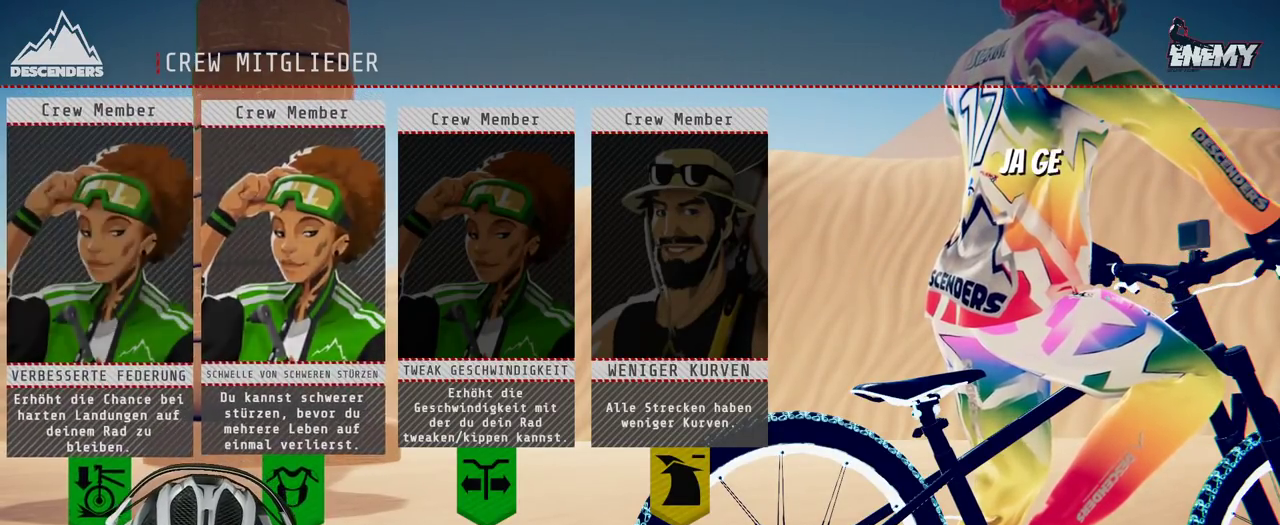
{"buttons": ["DPAD_RIGHT"], "left_stick": "center", "right_stick": "center", "events": [[450, "DPAD_RIGHT", "down"]]}
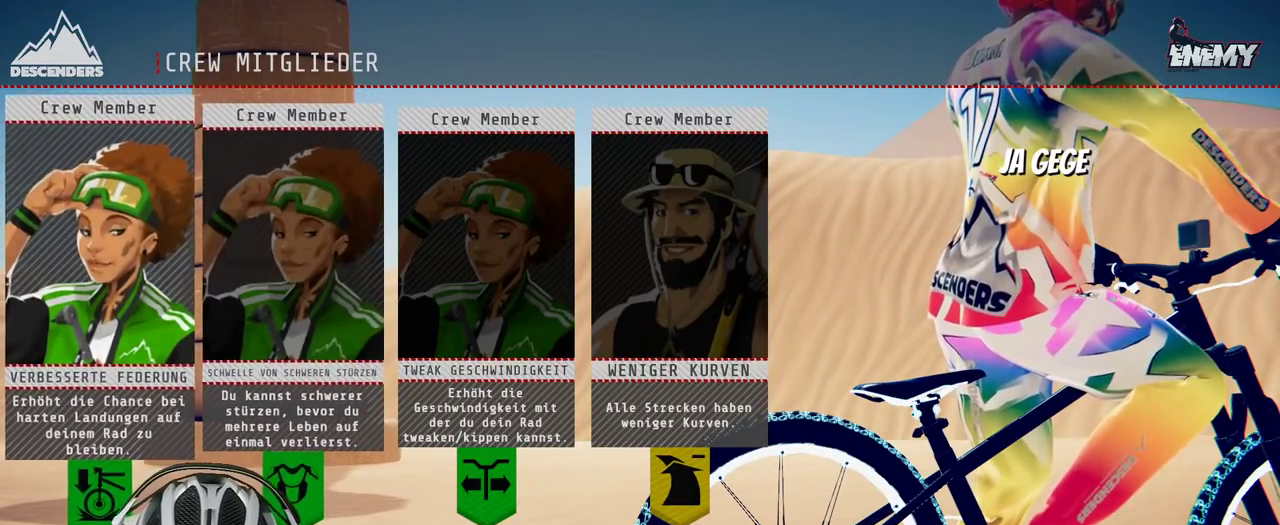
{"buttons": [], "left_stick": "center", "right_stick": "center", "events": [[83, "DPAD_RIGHT", "up"], [267, "DPAD_LEFT", "down"], [383, "DPAD_LEFT", "up"]]}
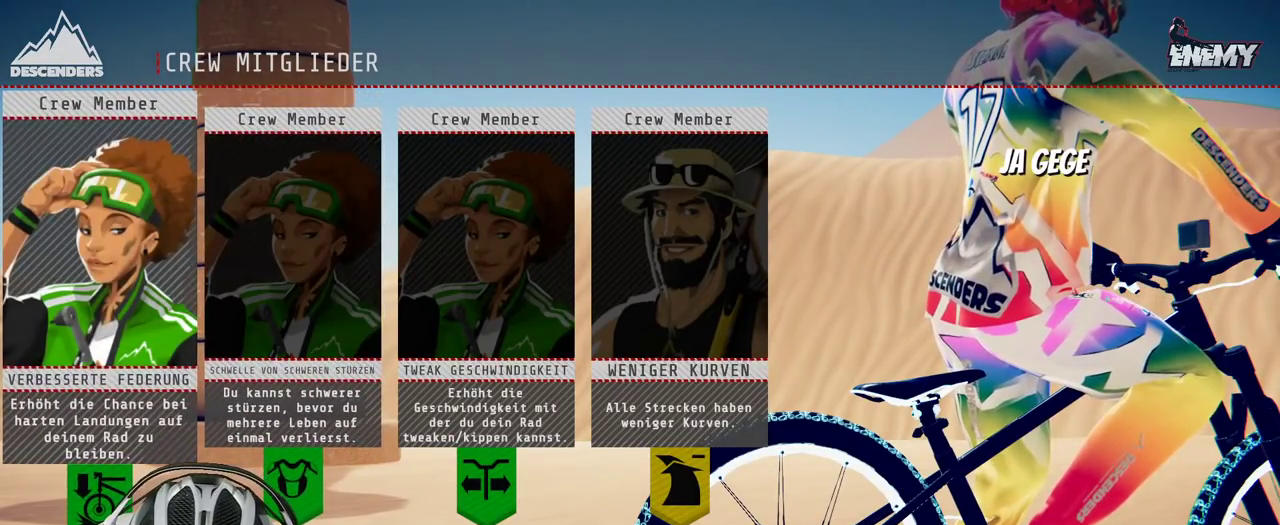
{"buttons": [], "left_stick": "center", "right_stick": "center", "events": [[233, "DPAD_RIGHT", "down"], [333, "DPAD_RIGHT", "up"]]}
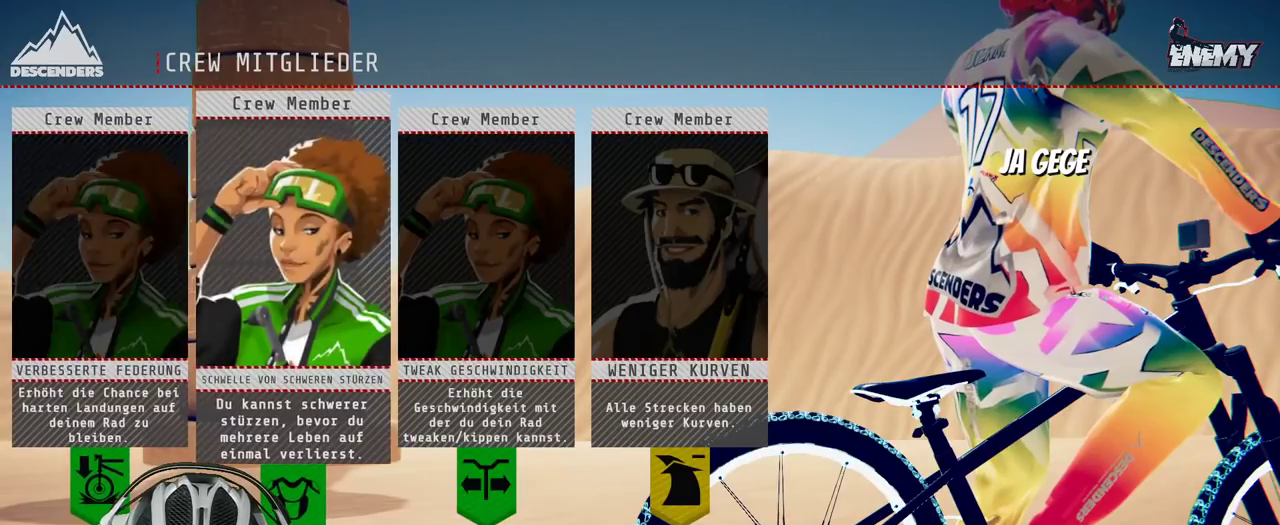
{"buttons": [], "left_stick": "center", "right_stick": "center", "events": [[33, "DPAD_LEFT", "down"], [133, "DPAD_LEFT", "up"]]}
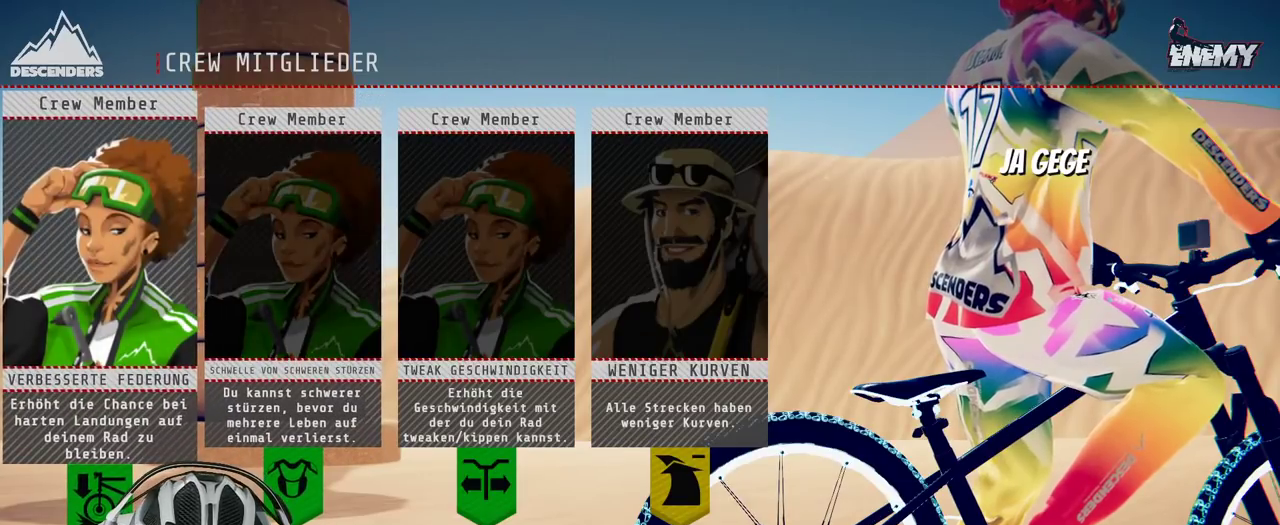
{"buttons": [], "left_stick": "center", "right_stick": "center", "events": [[17, "DPAD_RIGHT", "down"], [117, "DPAD_RIGHT", "up"], [283, "DPAD_LEFT", "down"], [383, "DPAD_LEFT", "up"]]}
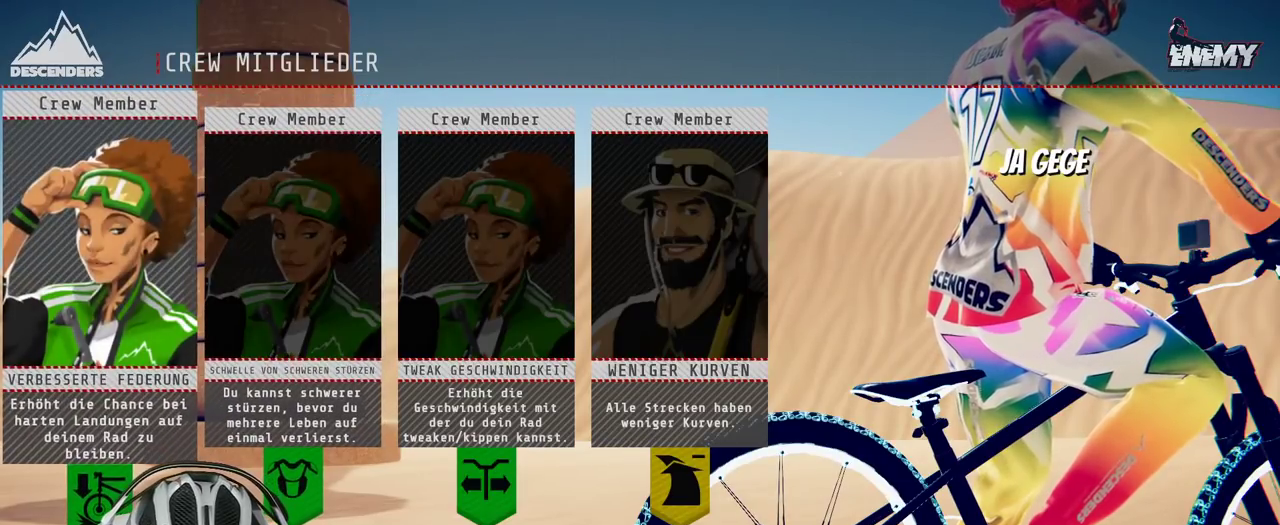
{"buttons": [], "left_stick": "center", "right_stick": "center", "events": []}
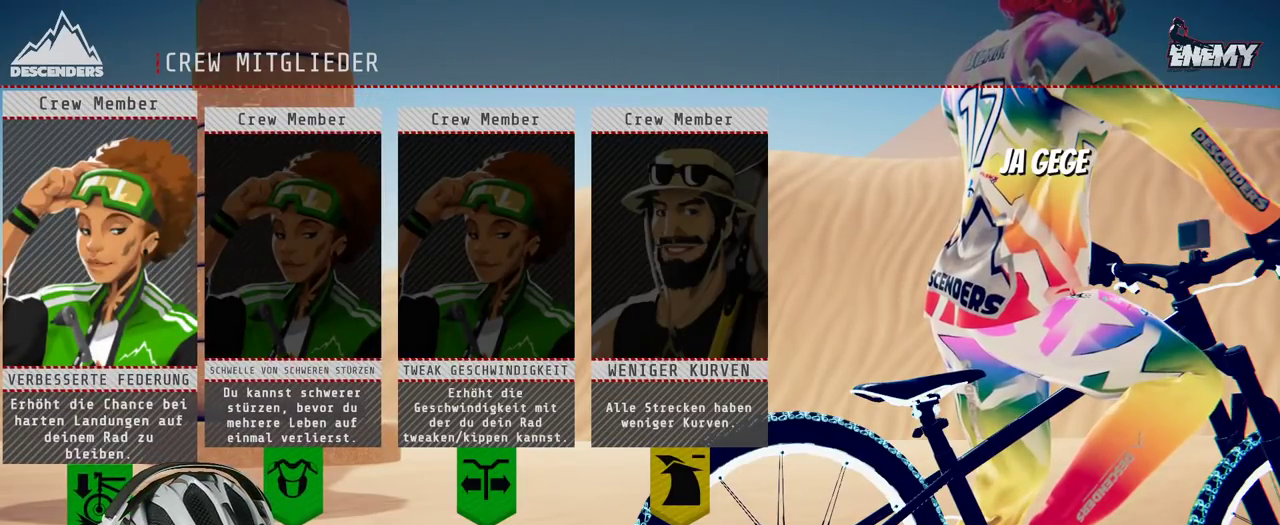
{"buttons": [], "left_stick": "center", "right_stick": "center", "events": [[283, "DPAD_RIGHT", "down"], [383, "DPAD_RIGHT", "up"]]}
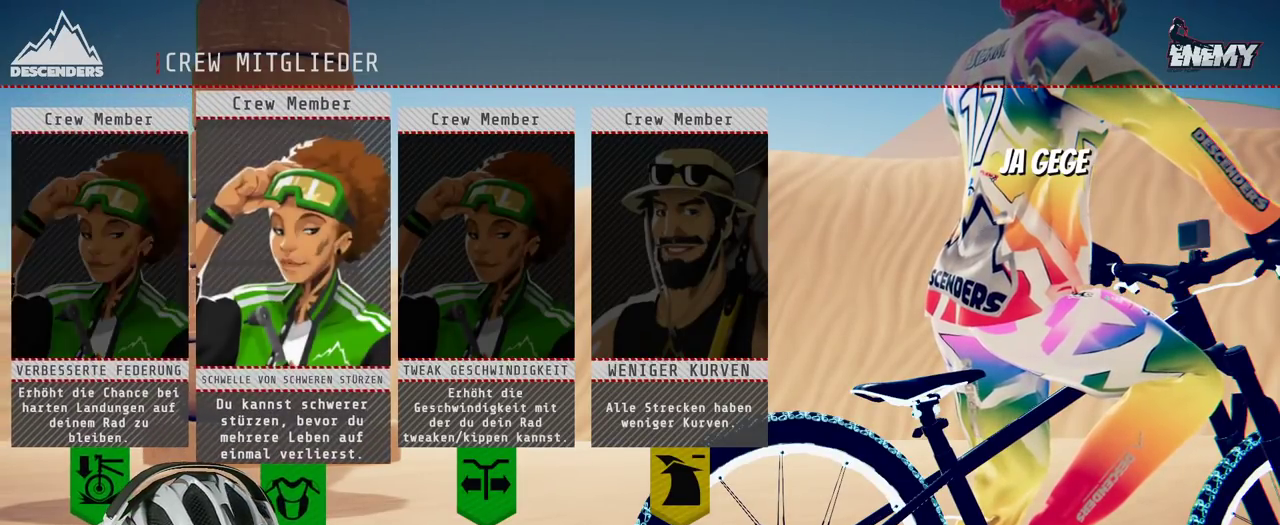
{"buttons": [], "left_stick": "center", "right_stick": "center", "events": [[100, "DPAD_LEFT", "down"], [183, "DPAD_LEFT", "up"]]}
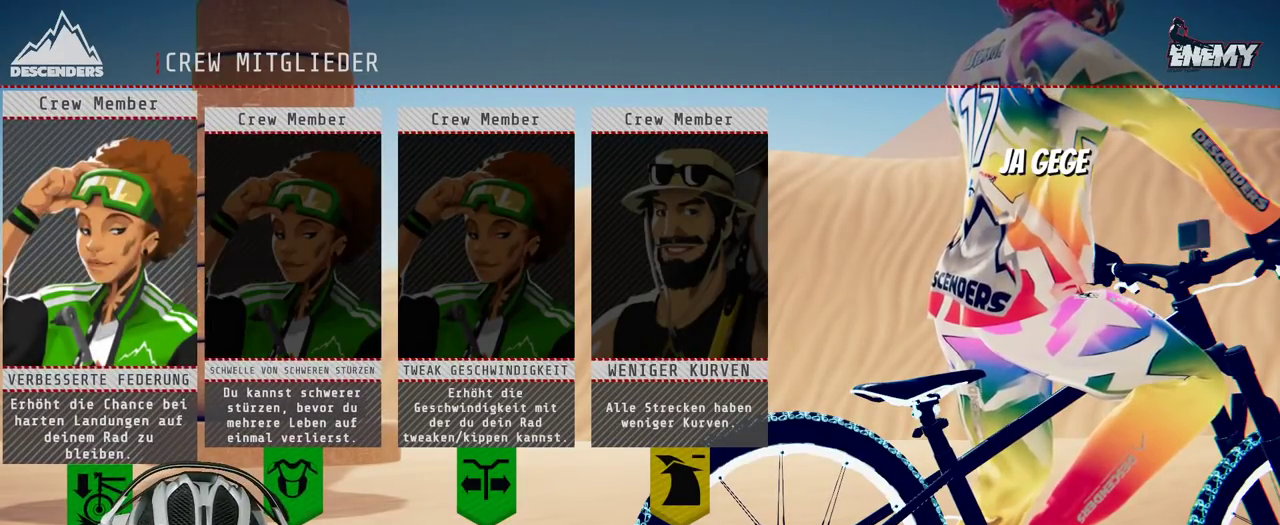
{"buttons": [], "left_stick": "center", "right_stick": "center", "events": []}
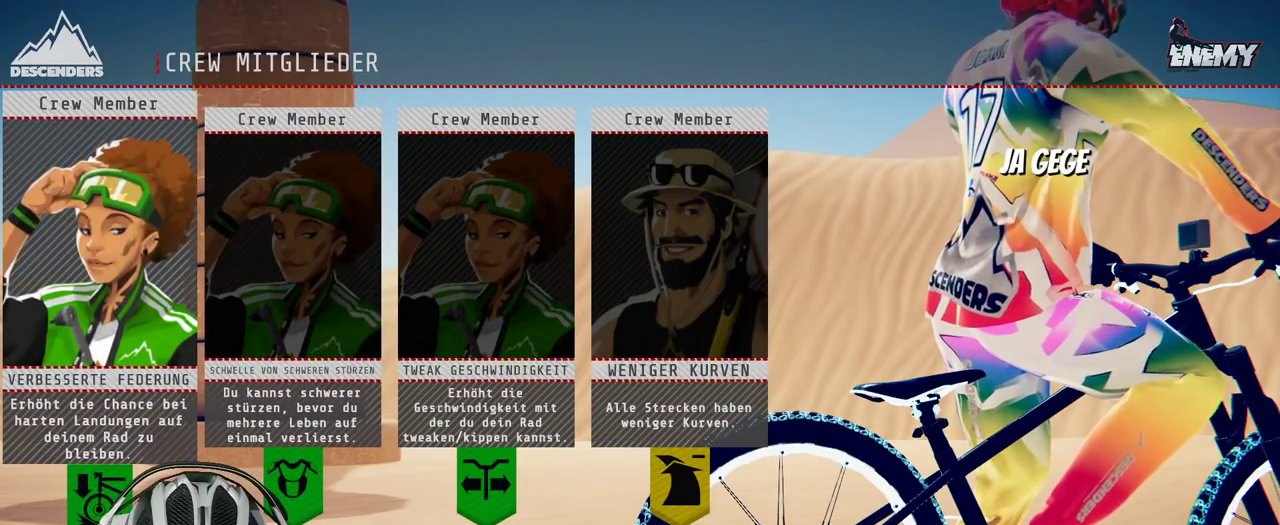
{"buttons": [], "left_stick": "center", "right_stick": "center", "events": [[183, "DPAD_RIGHT", "down"], [283, "DPAD_RIGHT", "up"]]}
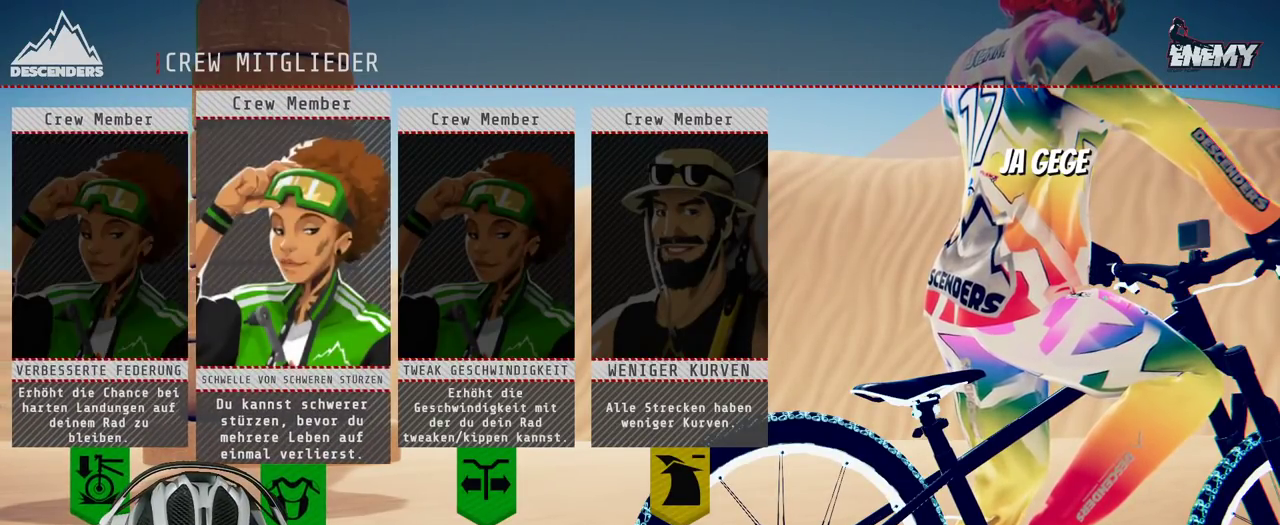
{"buttons": [], "left_stick": "center", "right_stick": "center", "events": [[17, "DPAD_LEFT", "down"], [133, "DPAD_LEFT", "up"]]}
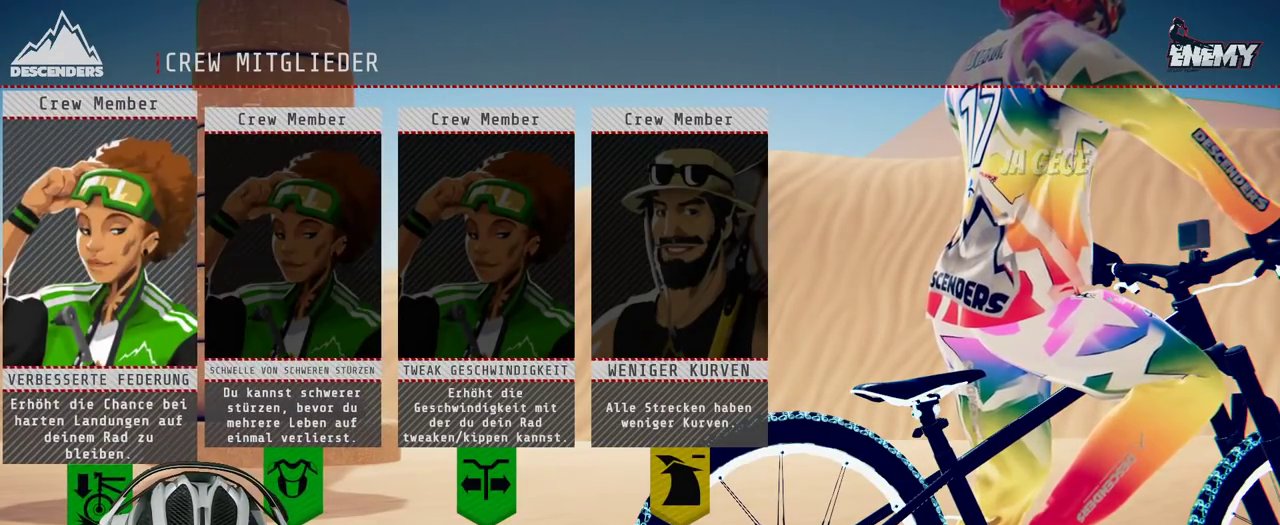
{"buttons": [], "left_stick": "center", "right_stick": "center", "events": [[283, "A", "down"], [333, "A", "up"]]}
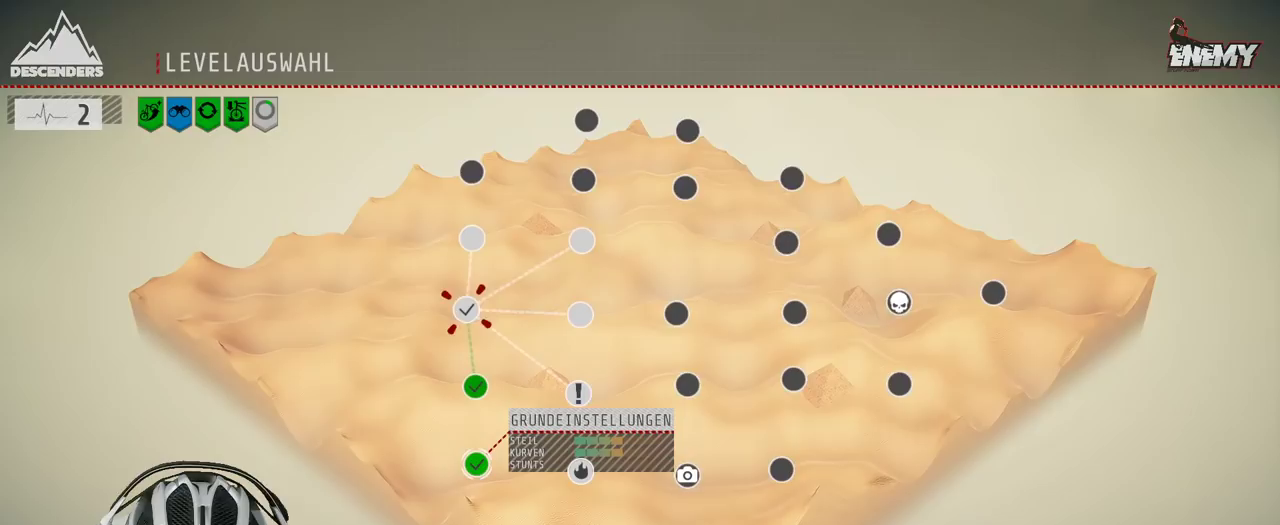
{"buttons": [], "left_stick": "right", "right_stick": "center", "events": [[450, "left_stick", "right"]]}
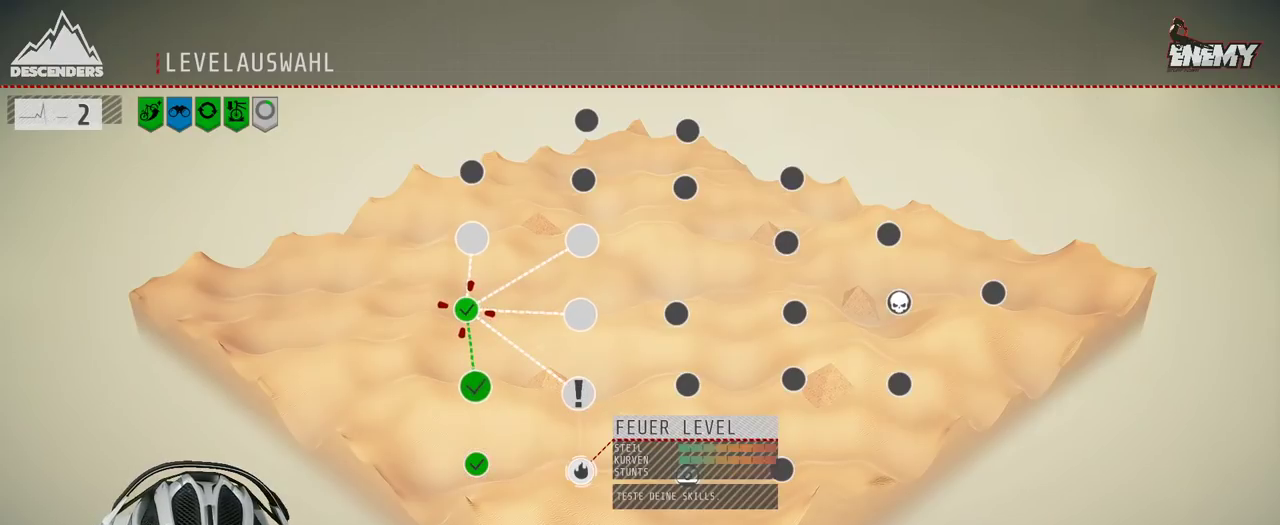
{"buttons": [], "left_stick": "center", "right_stick": "center", "events": [[83, "left_stick", "center"], [200, "left_stick", "down"], [333, "left_stick", "center"]]}